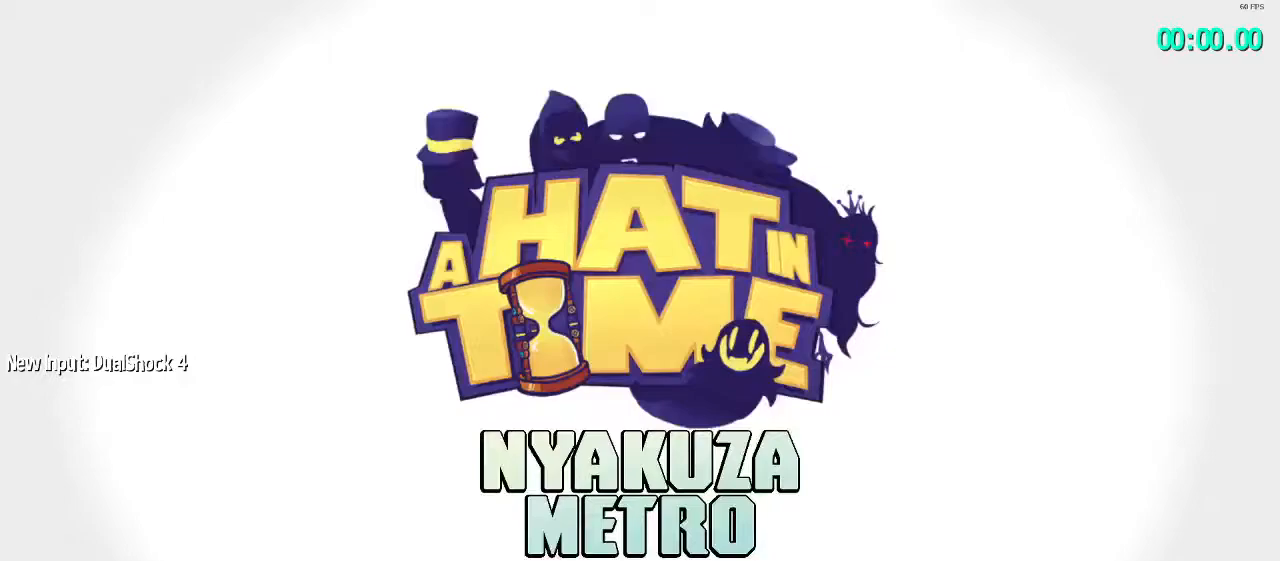
Gameplay with a controller (PlayStation layout); each line is a JSON object with the inputs held at the frame after it. "events" lists button and stick changes between this image and that frame as [ms after this image, input, new state], when the widget could be followed in between.
{"buttons": [], "left_stick": "center", "right_stick": "center", "events": []}
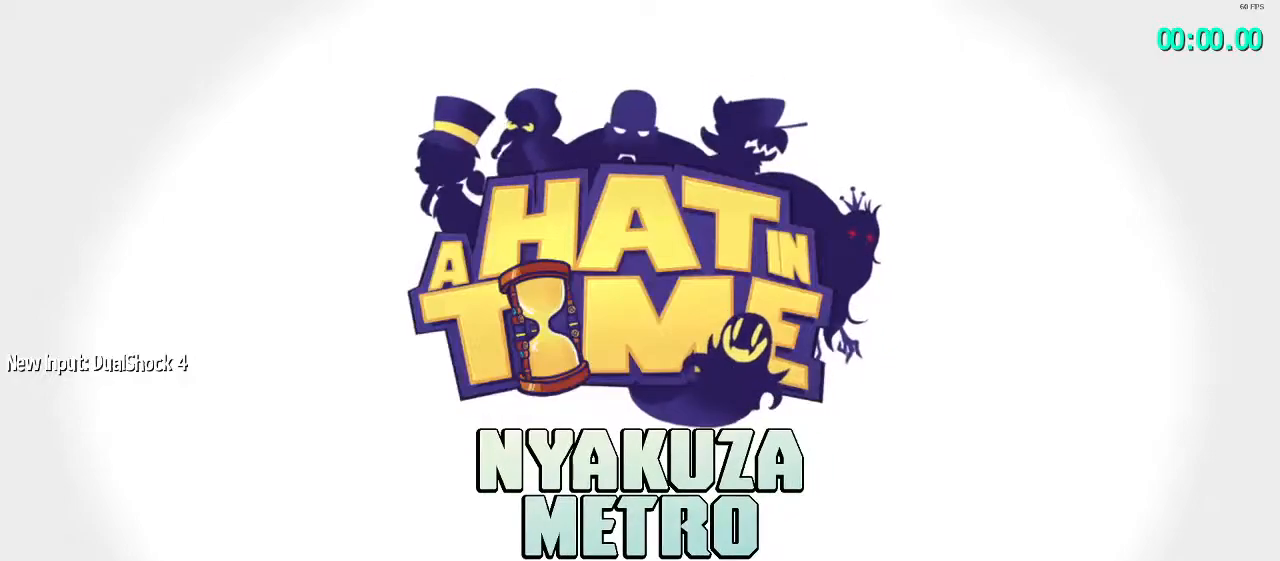
{"buttons": [], "left_stick": "center", "right_stick": "center", "events": [[167, "left_stick", "up"], [300, "left_stick", "center"]]}
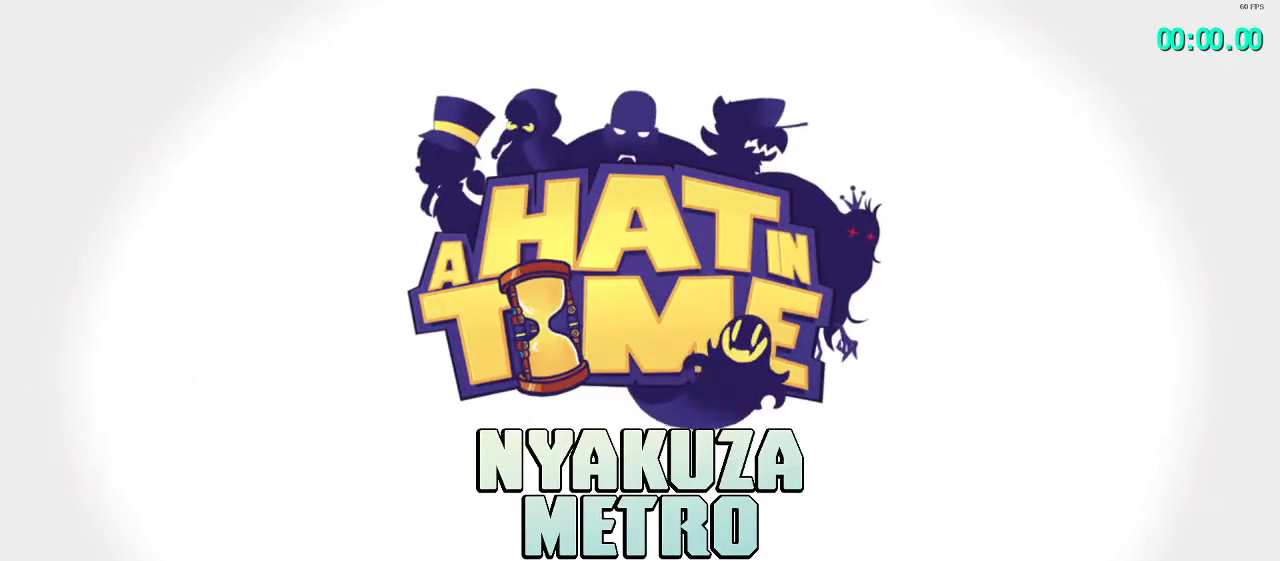
{"buttons": [], "left_stick": "center", "right_stick": "center", "events": [[250, "left_stick", "up"], [383, "left_stick", "center"]]}
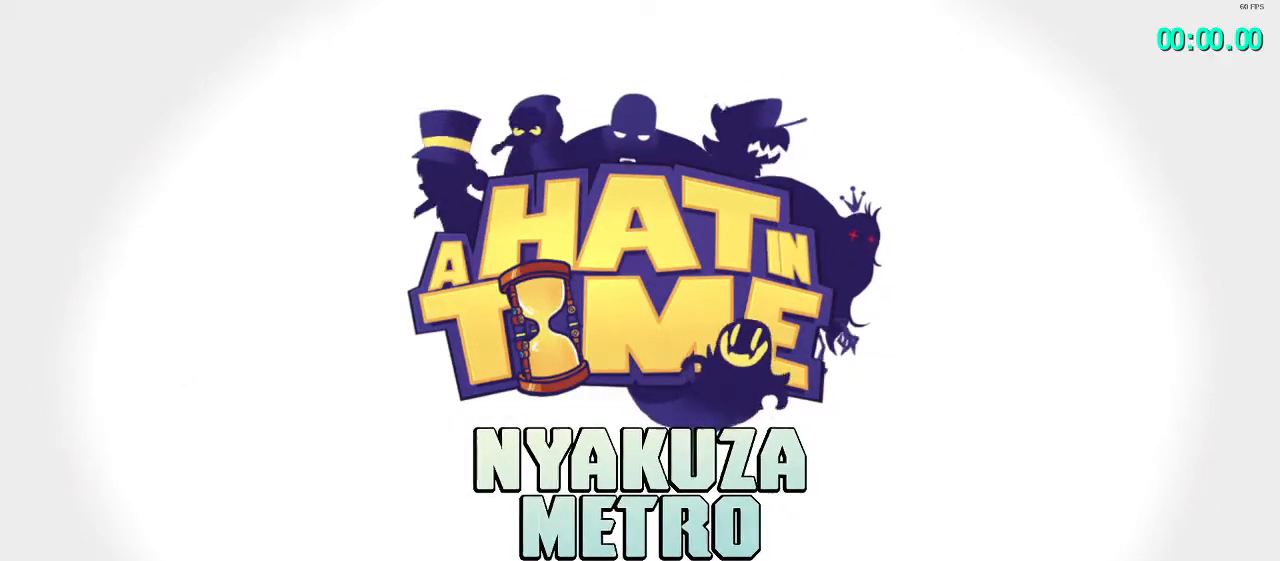
{"buttons": ["L2", "R2"], "left_stick": "up", "right_stick": "center", "events": [[350, "left_stick", "up"], [367, "L2", "down"], [450, "R2", "down"]]}
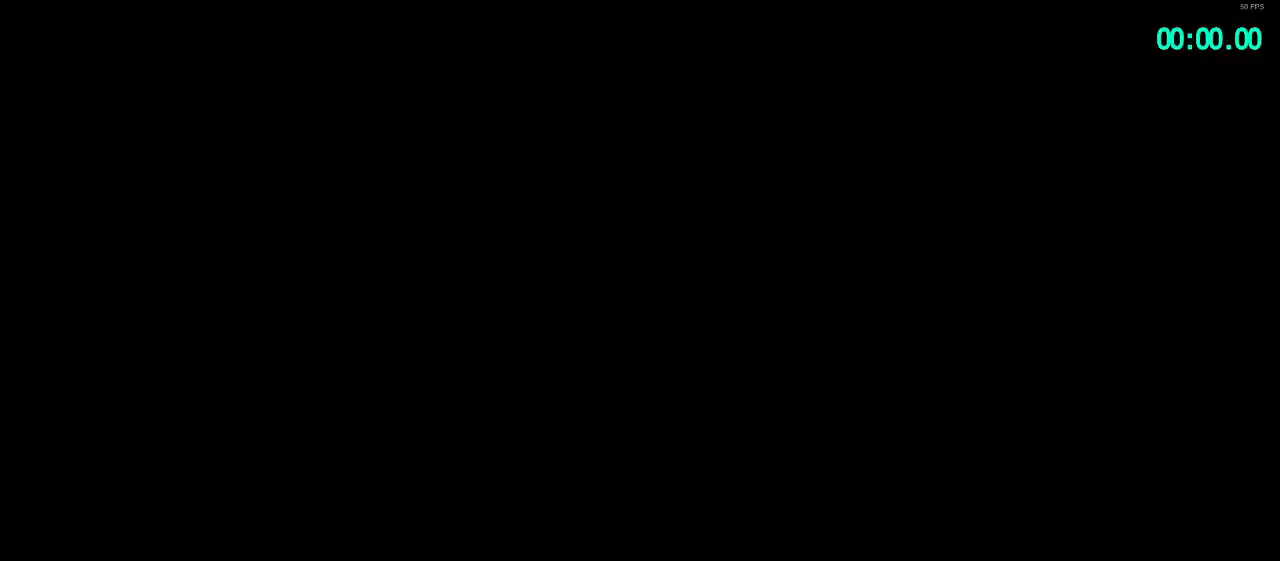
{"buttons": ["L2", "R2"], "left_stick": "up", "right_stick": "center", "events": []}